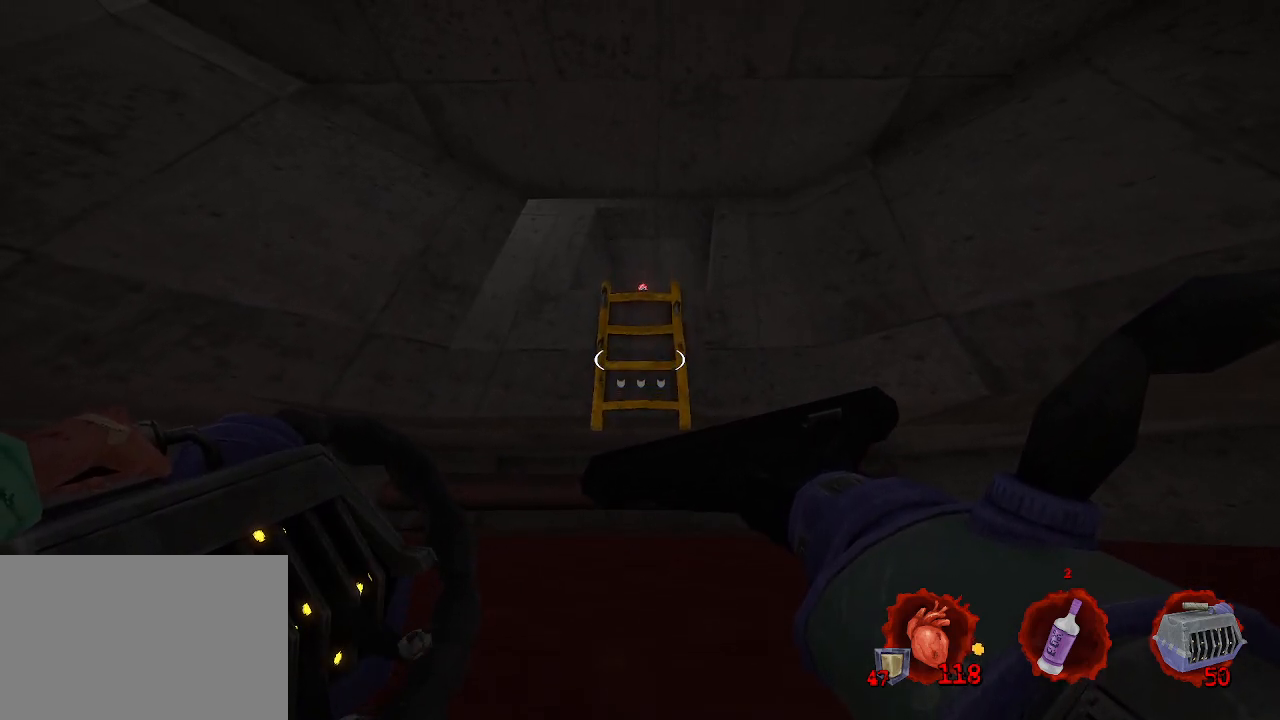
Gameplay with keyboard and mouse; each line is a JSON object with the keys and mouse buttons held at the frame after it. "events" lists presses ("down") and releases ("up") of "1", "2", "a", "b", "c", "ctrl", "d", "e", "f", "g", "q", "r", "s", "shift", "space", "tab", "v", "w", "x", "z", "mouse_left", "mouse_wheel", "mouse_right", "mouse_mb4" and "mouse_mb5" between this image and that frame as [ms after this image, input, new state], when the widget could be followed in between. "mouse_left", "mouse_wheel", "mouse_right", "mouse_mb4", "mouse_mb5" = the "left", "wheel", "right", "mb4", "mb5" buttons of the "mouse" list. No other keys are recorded. "wheel" means that the mouse wheel is clicked or scrolled. Not read: mouse_move.
{"keys": ["space"], "mouse": [], "events": []}
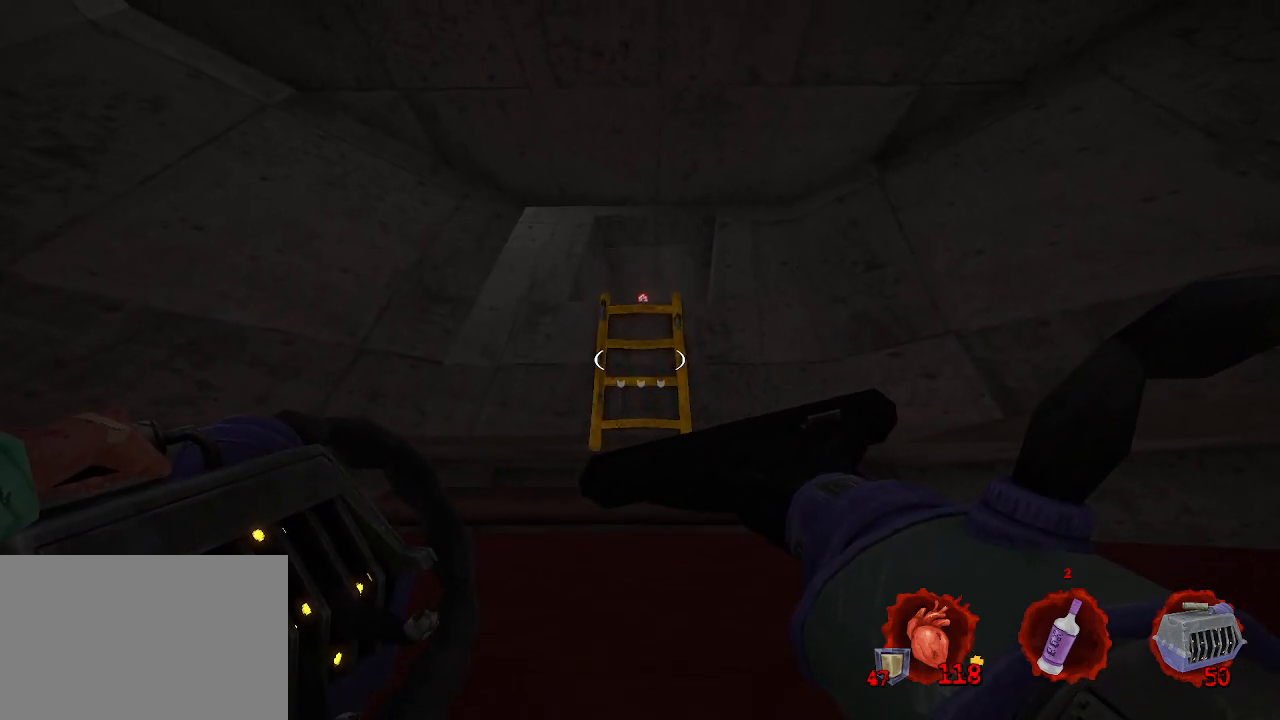
{"keys": ["space"], "mouse": [], "events": []}
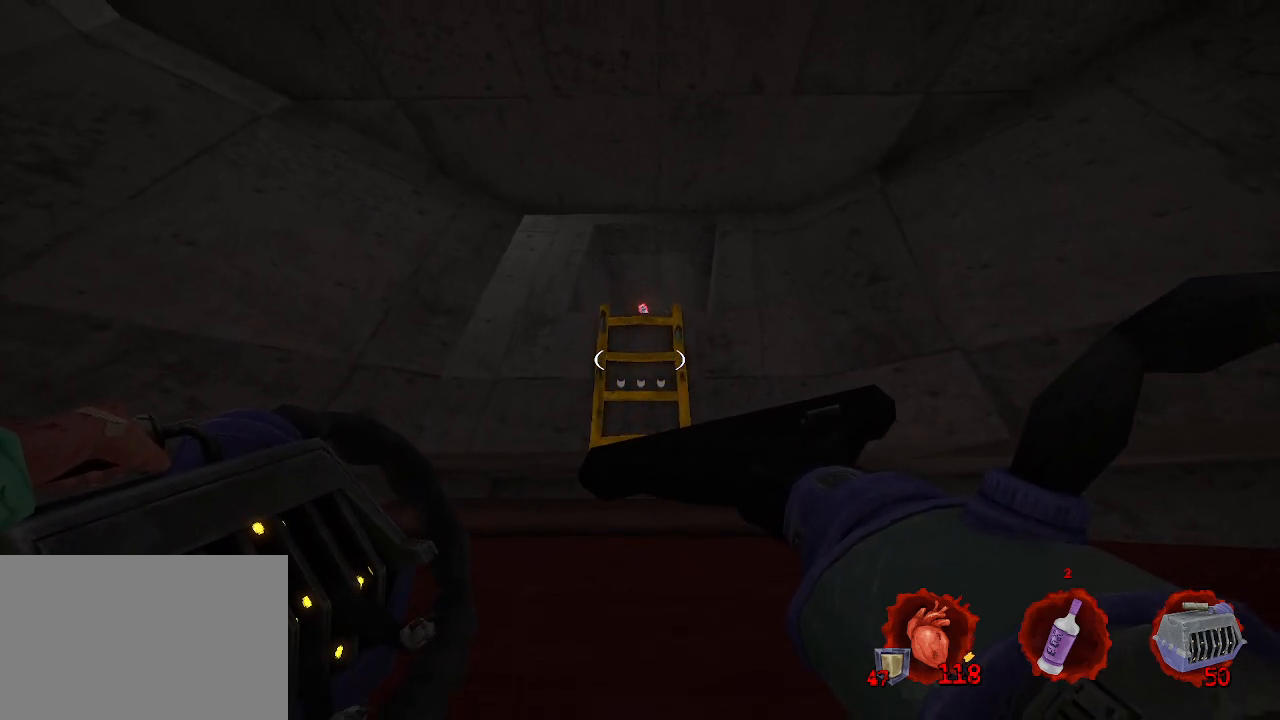
{"keys": ["space"], "mouse": [], "events": []}
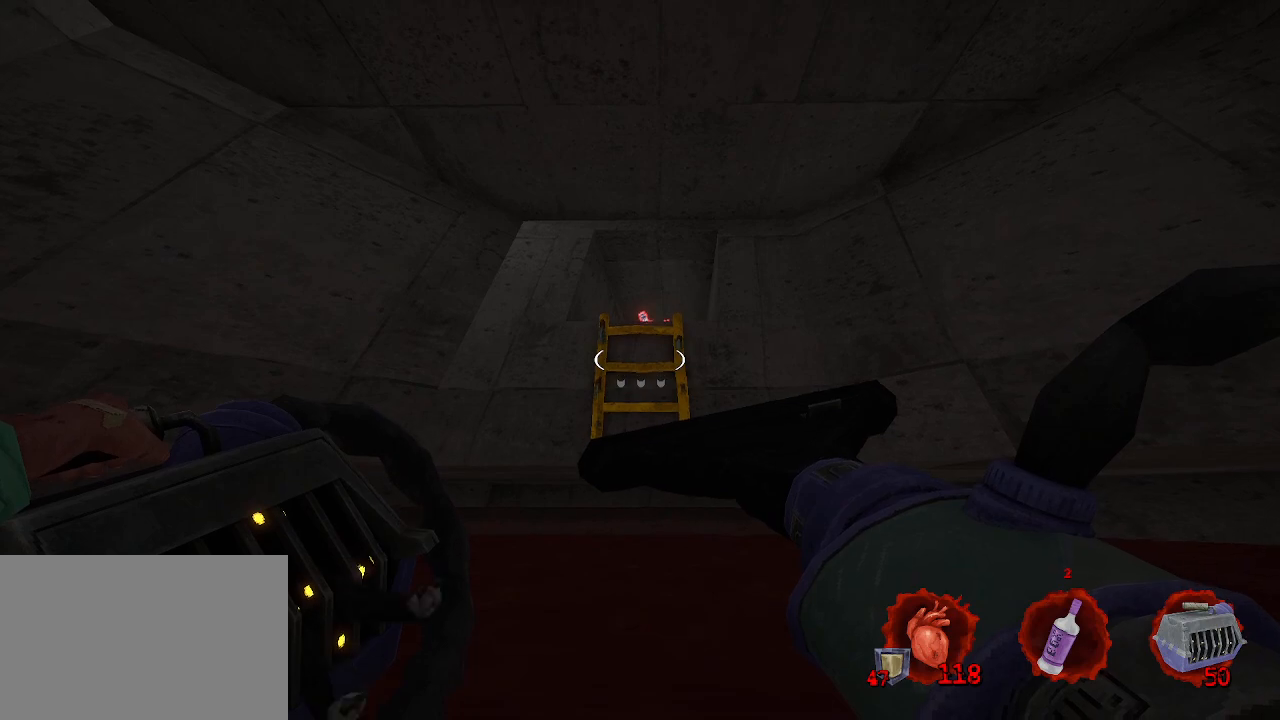
{"keys": ["space"], "mouse": [], "events": []}
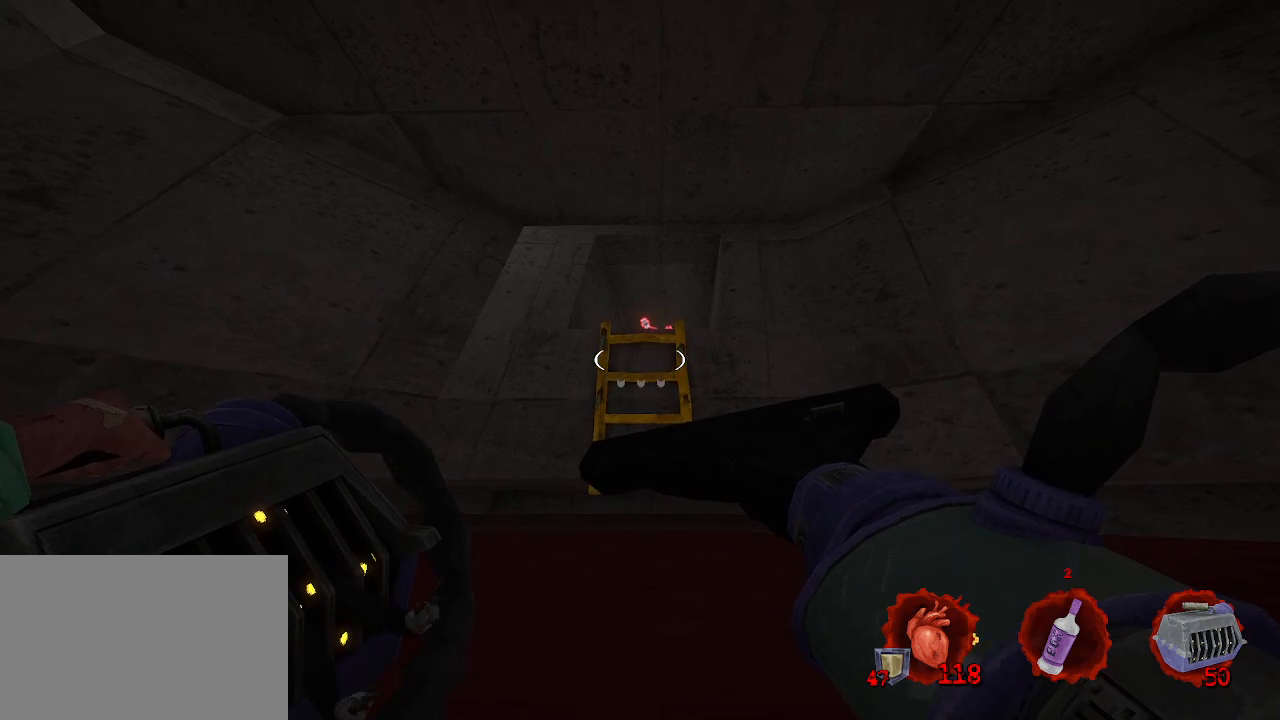
{"keys": ["space", "z"], "mouse": [], "events": [[500, "z", "down"]]}
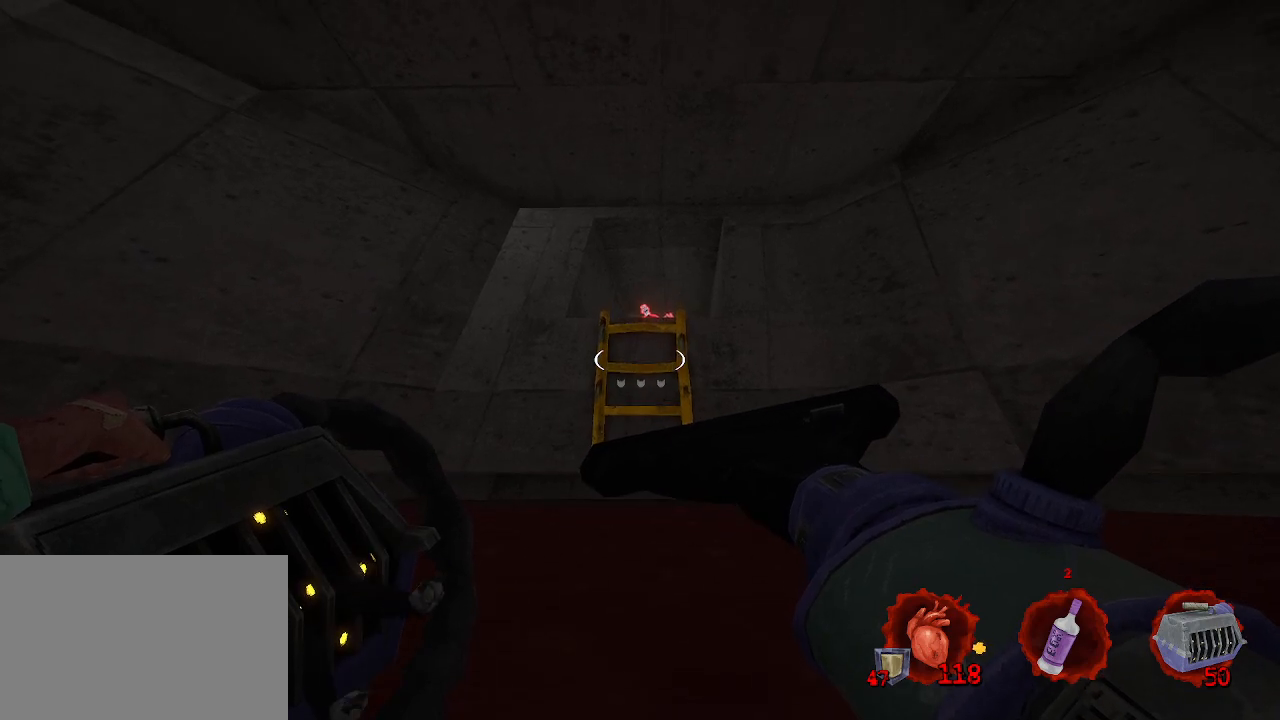
{"keys": ["space", "z"], "mouse": [], "events": []}
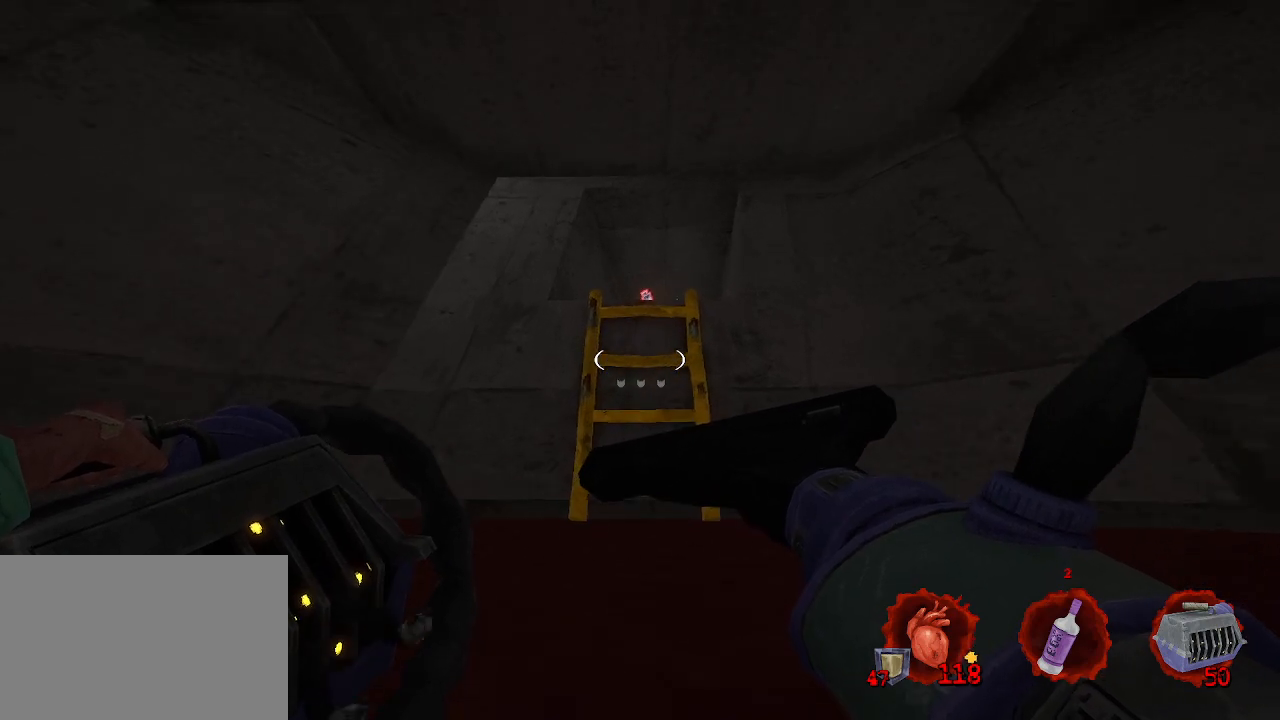
{"keys": ["space", "z"], "mouse": [], "events": []}
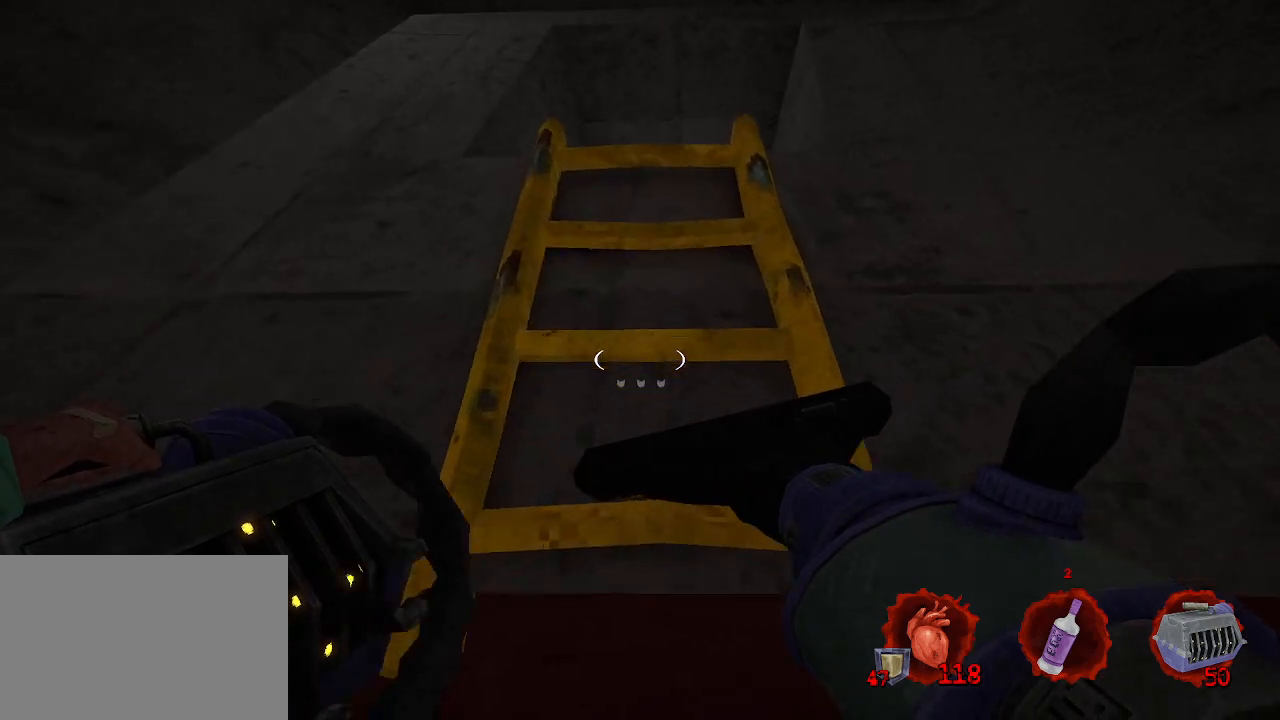
{"keys": ["space", "z"], "mouse": [], "events": []}
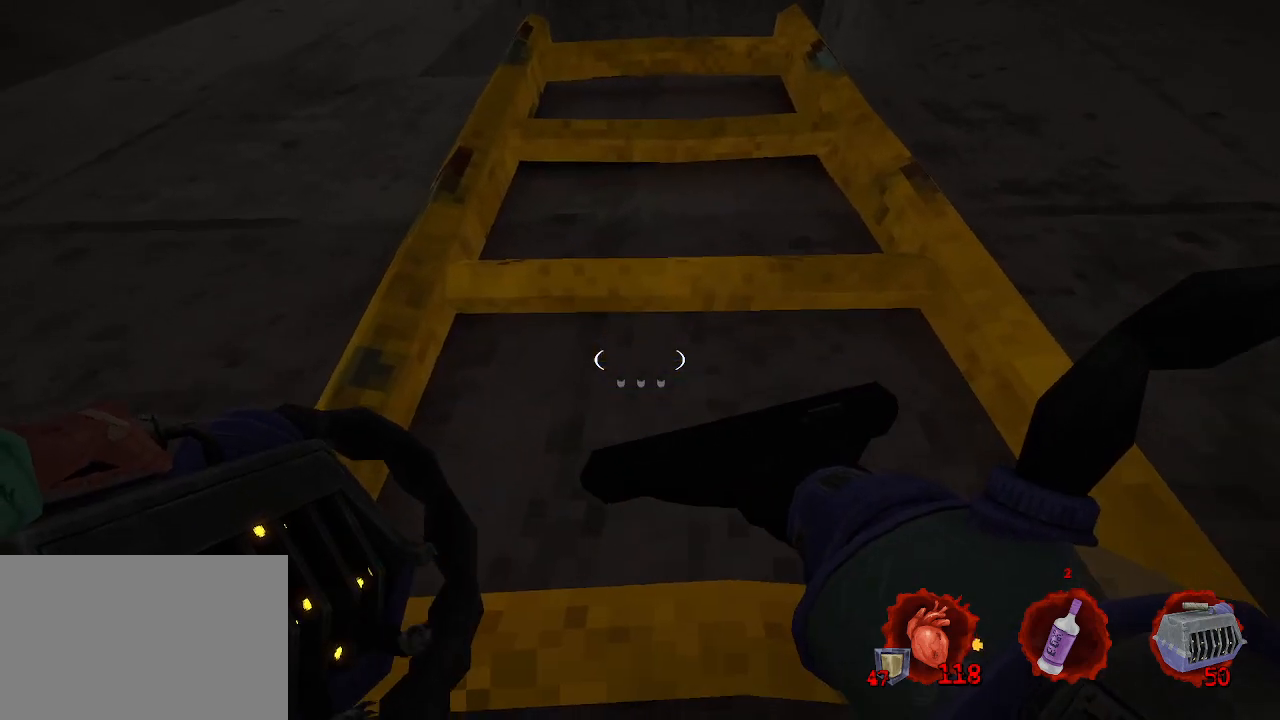
{"keys": ["space"], "mouse": [], "events": [[133, "space", "up"], [233, "space", "down"], [283, "z", "up"]]}
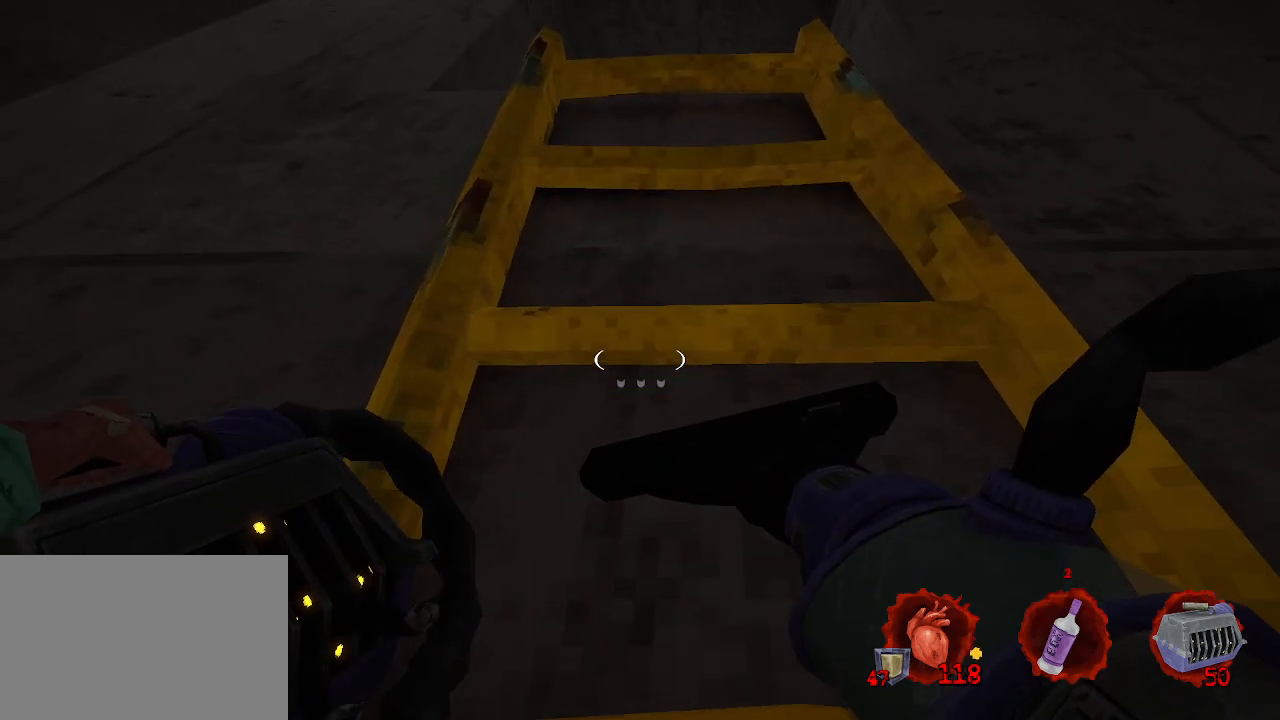
{"keys": ["space"], "mouse": [], "events": [[100, "s", "down"], [383, "s", "up"]]}
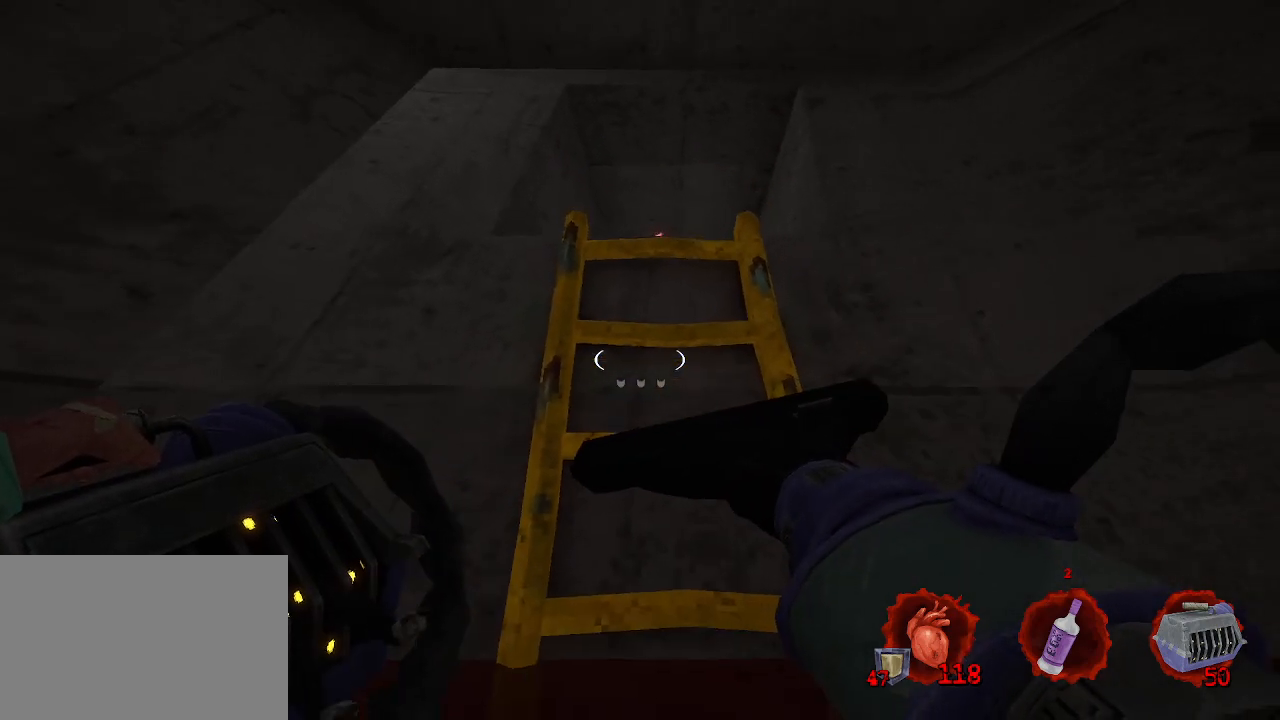
{"keys": ["space", "z"], "mouse": [], "events": [[117, "z", "down"]]}
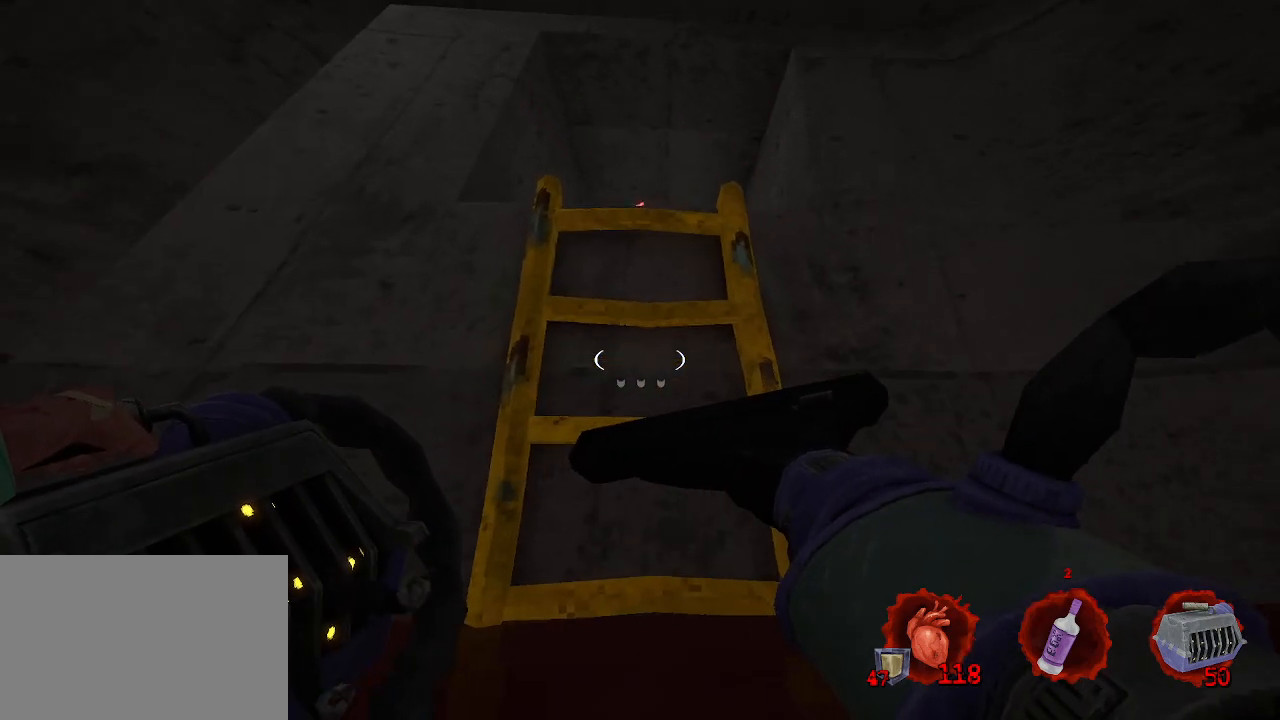
{"keys": ["space"], "mouse": [], "events": [[183, "z", "up"]]}
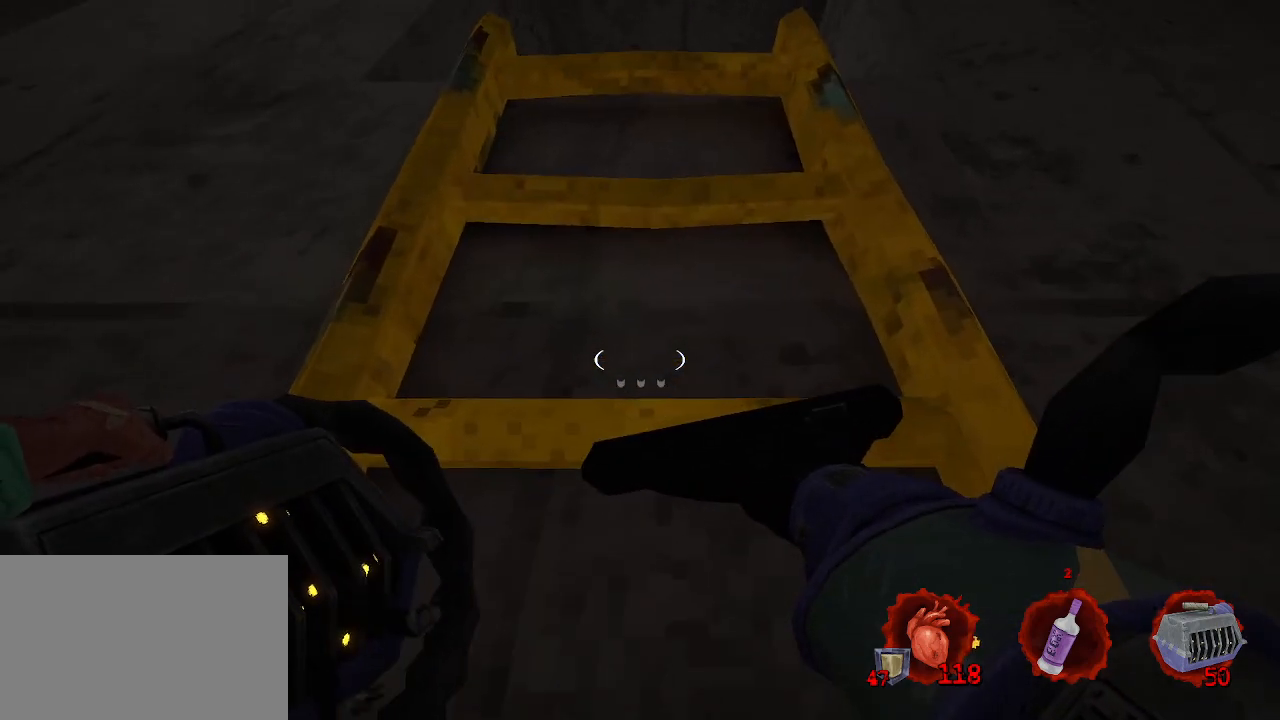
{"keys": ["space", "z"], "mouse": [], "events": [[100, "z", "down"]]}
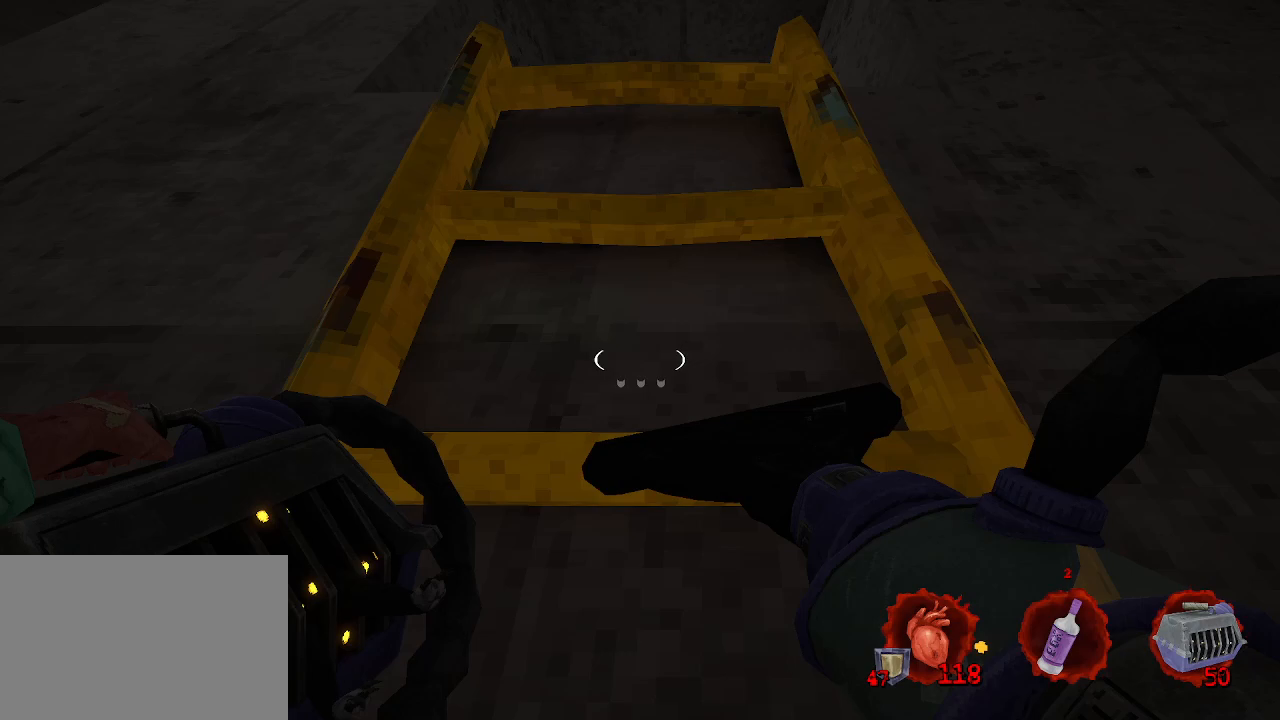
{"keys": ["z"], "mouse": [], "events": [[17, "space", "up"]]}
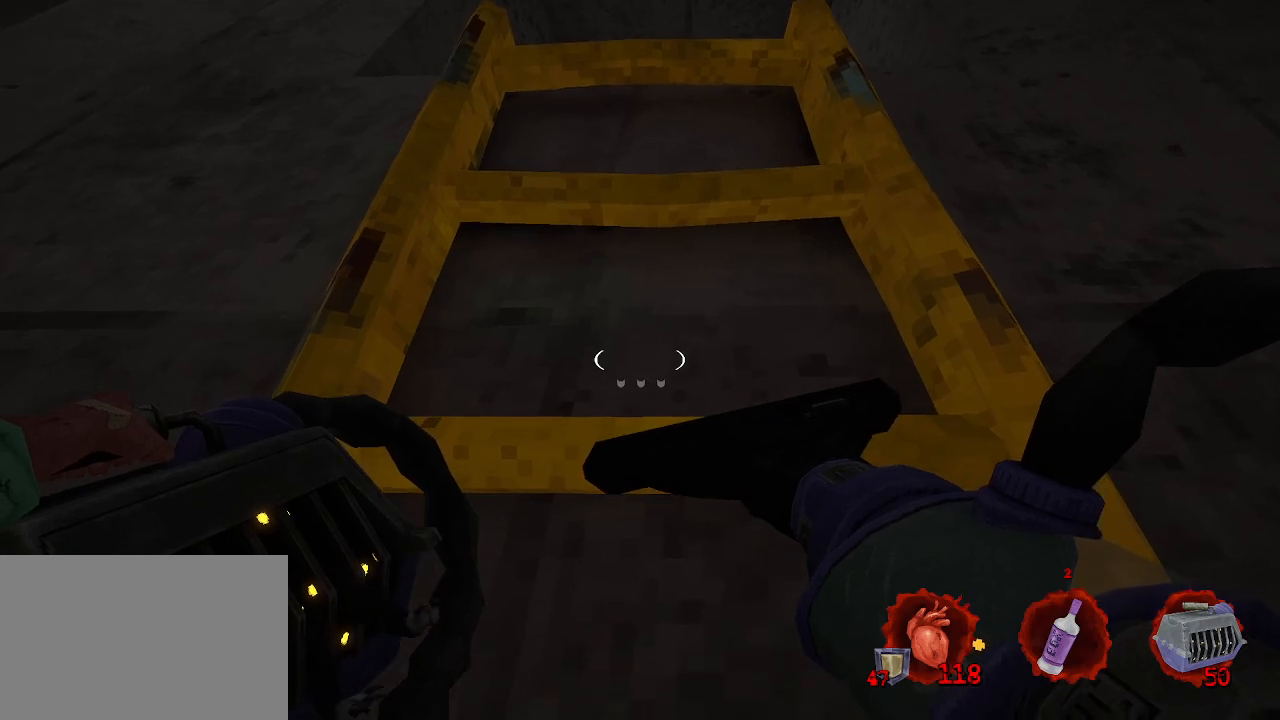
{"keys": ["z"], "mouse": [], "events": []}
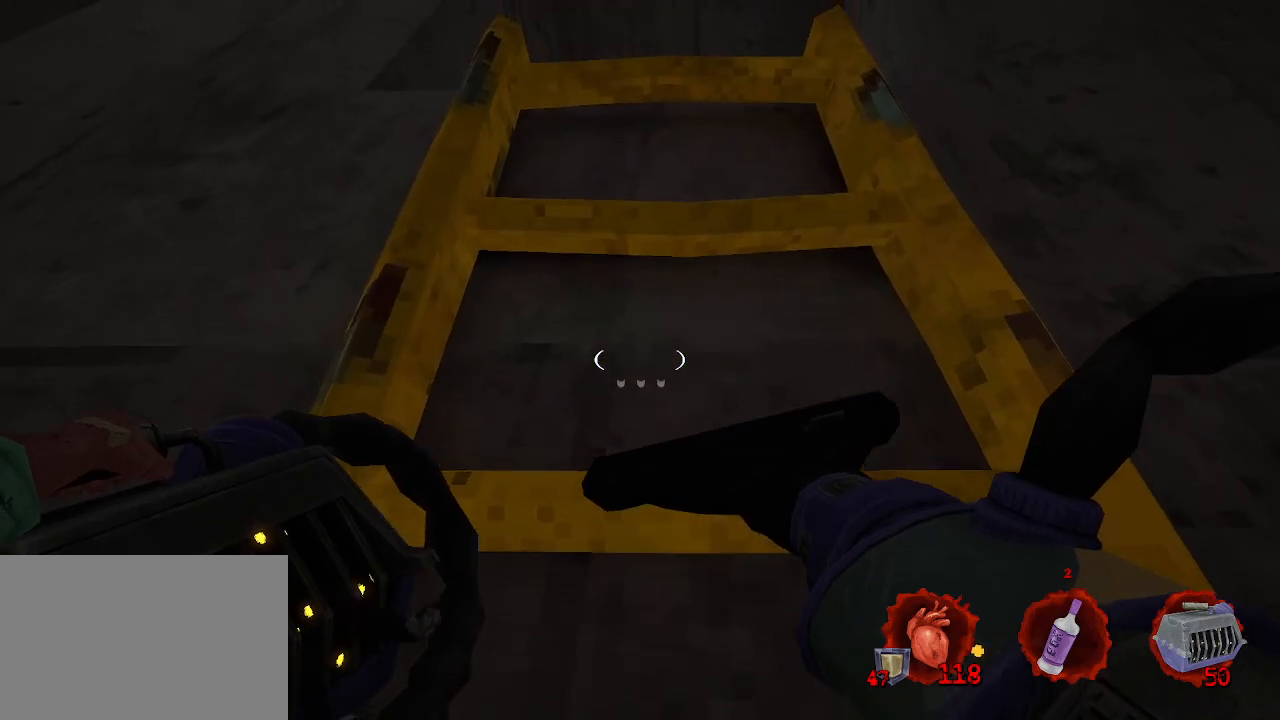
{"keys": ["space", "z"], "mouse": [], "events": [[467, "space", "down"]]}
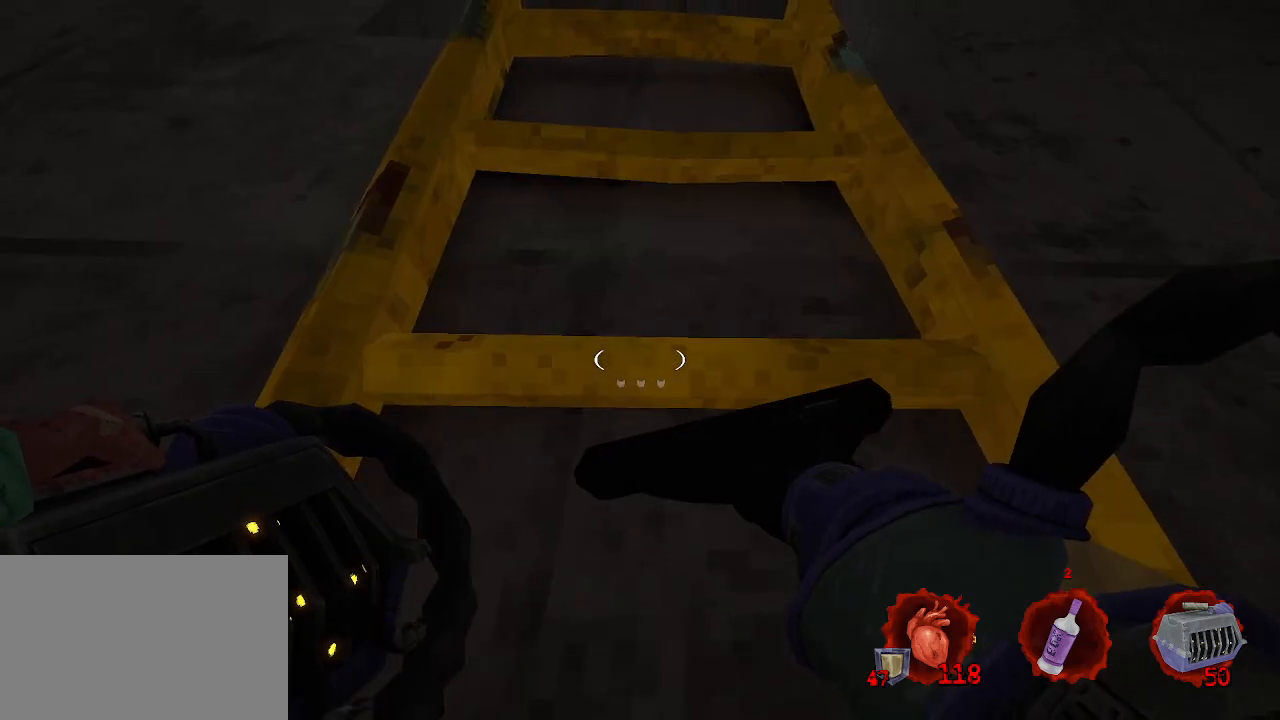
{"keys": ["s", "space"], "mouse": [], "events": [[117, "z", "up"], [267, "s", "down"]]}
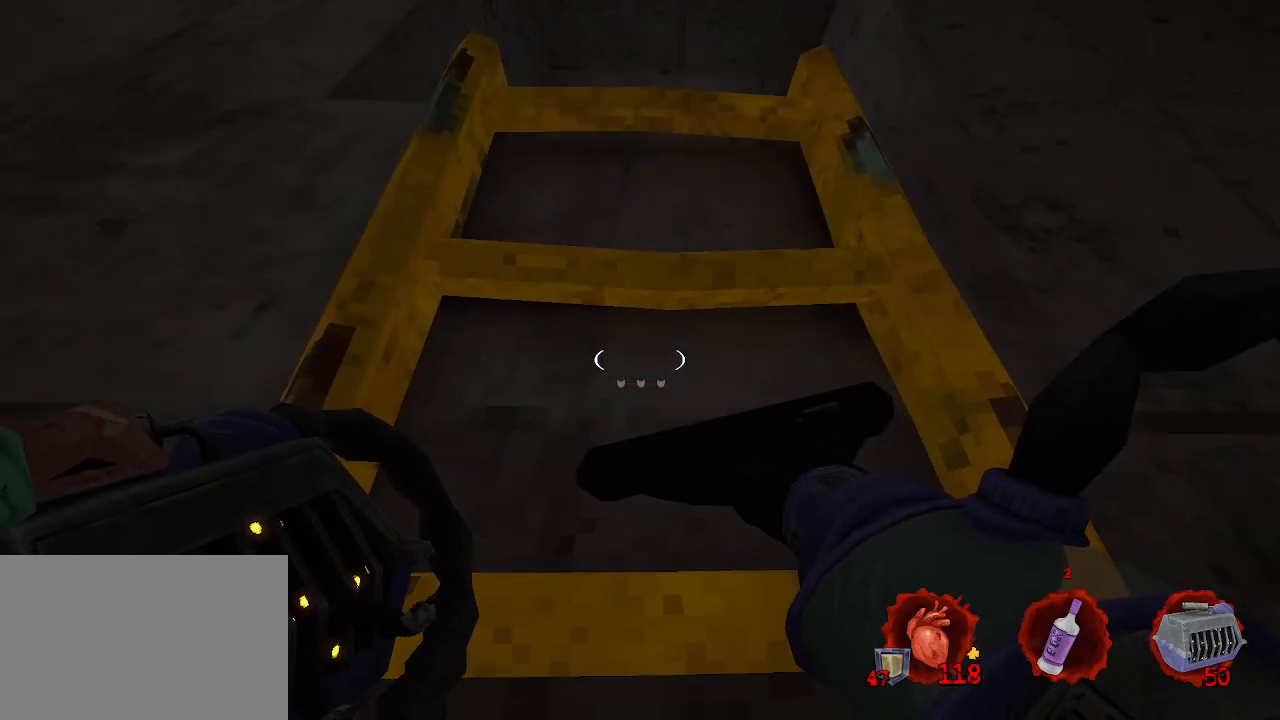
{"keys": ["z"], "mouse": [], "events": [[133, "s", "up"], [217, "z", "down"], [317, "space", "up"]]}
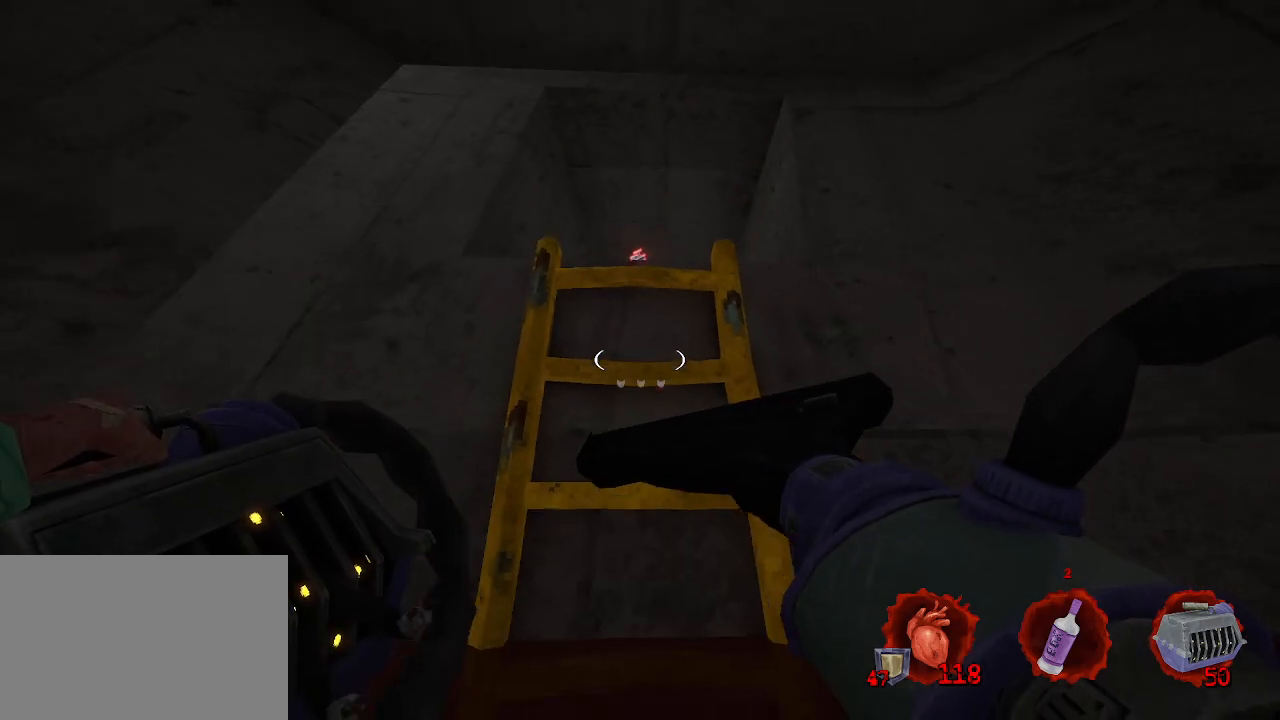
{"keys": ["z"], "mouse": [], "events": []}
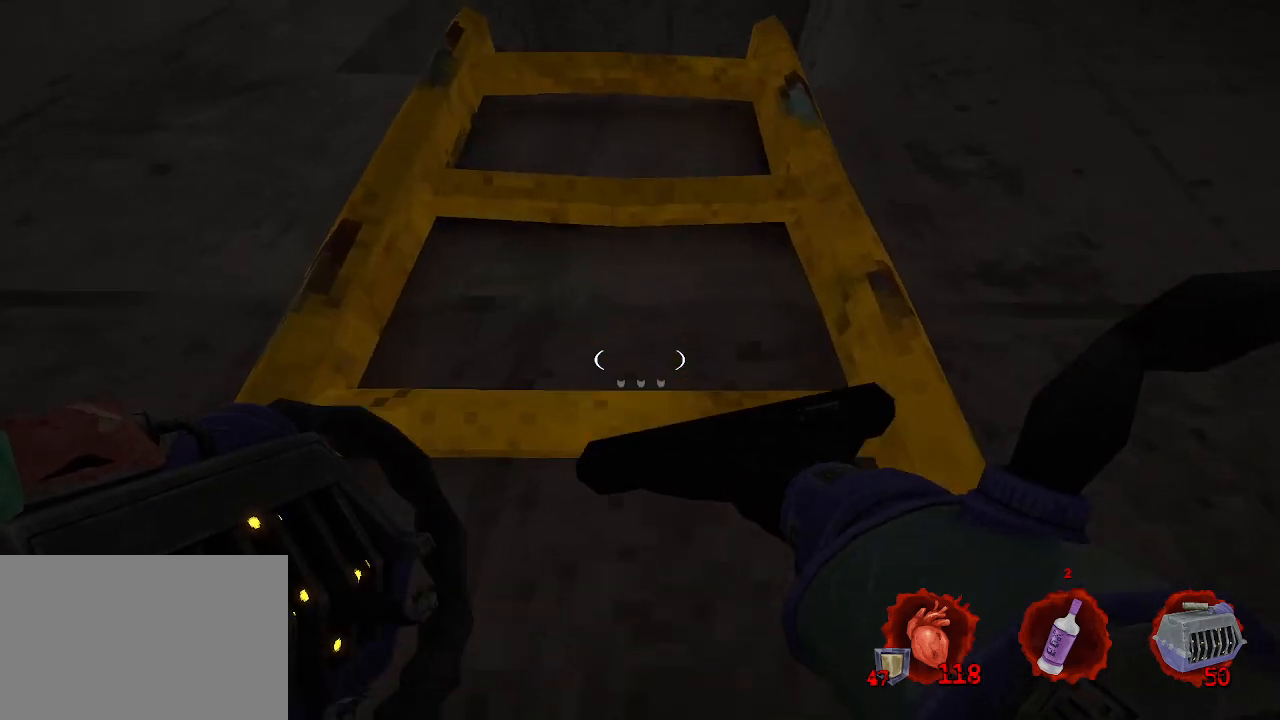
{"keys": ["space", "z"], "mouse": [], "events": [[400, "q", "down"], [483, "q", "up"], [483, "space", "down"]]}
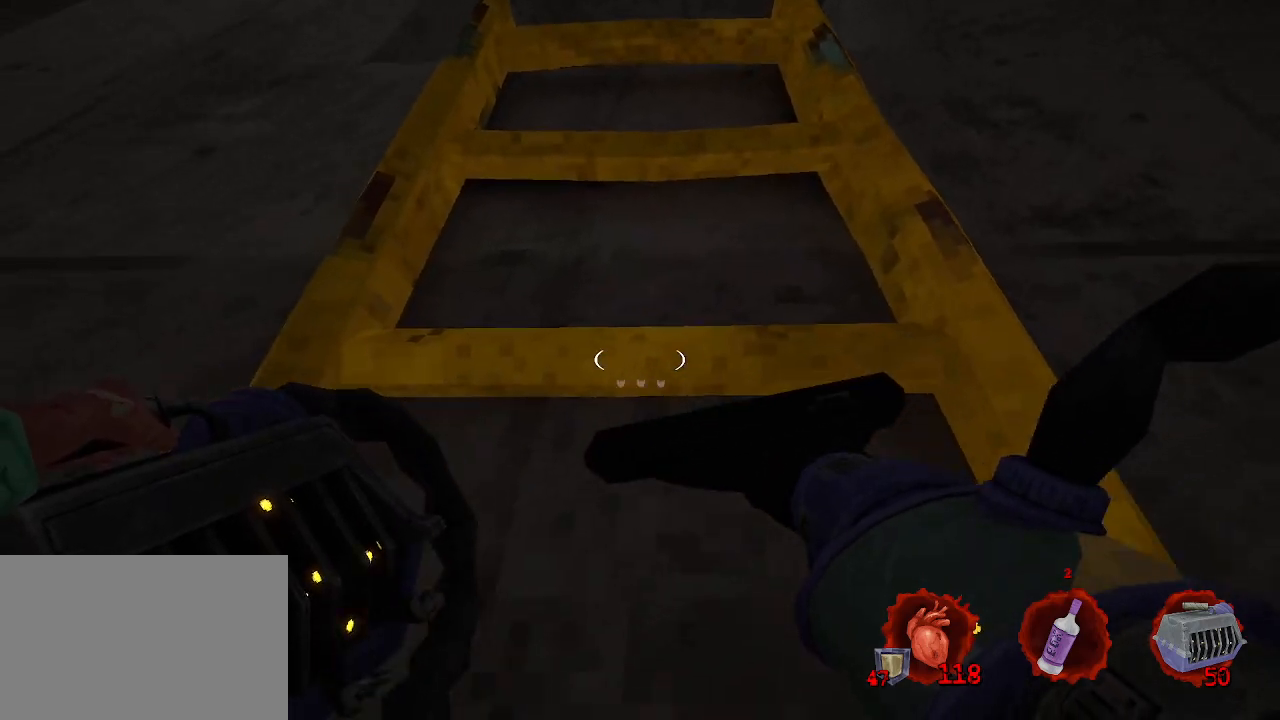
{"keys": ["d", "space", "z"], "mouse": [], "events": [[367, "d", "down"]]}
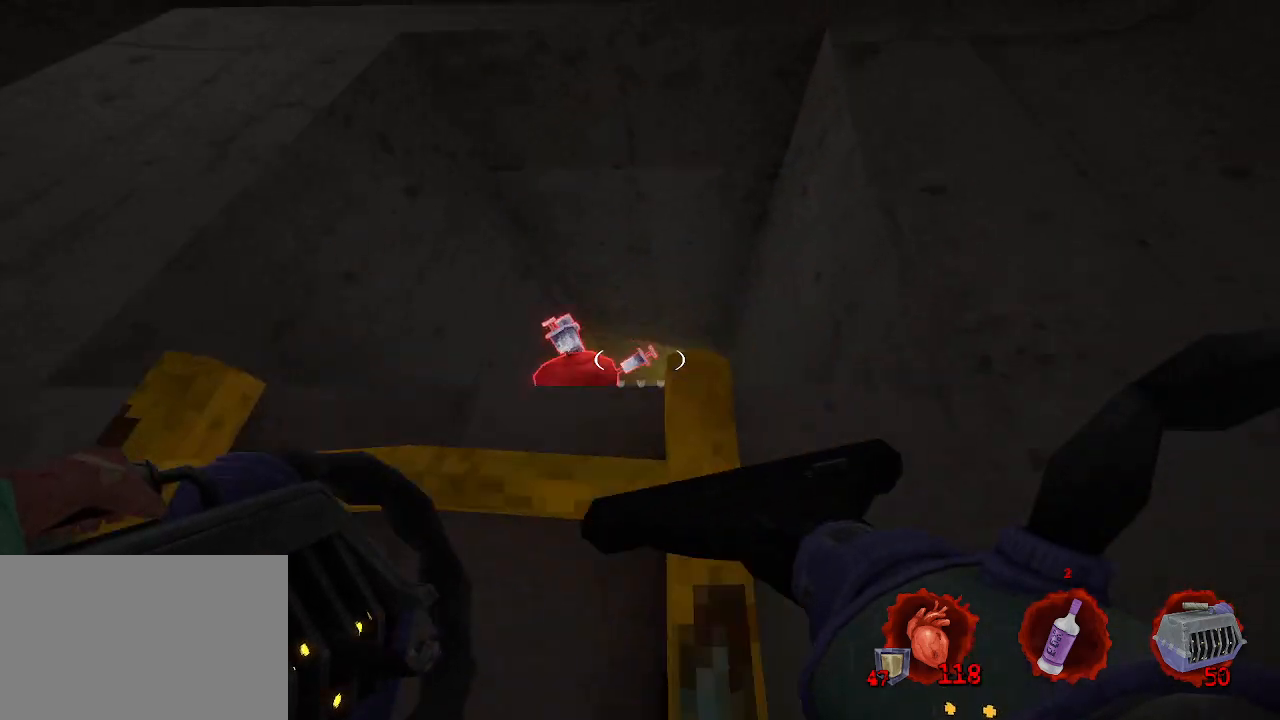
{"keys": ["z"], "mouse": [], "events": [[67, "d", "up"], [117, "space", "up"], [250, "q", "down"], [333, "q", "up"]]}
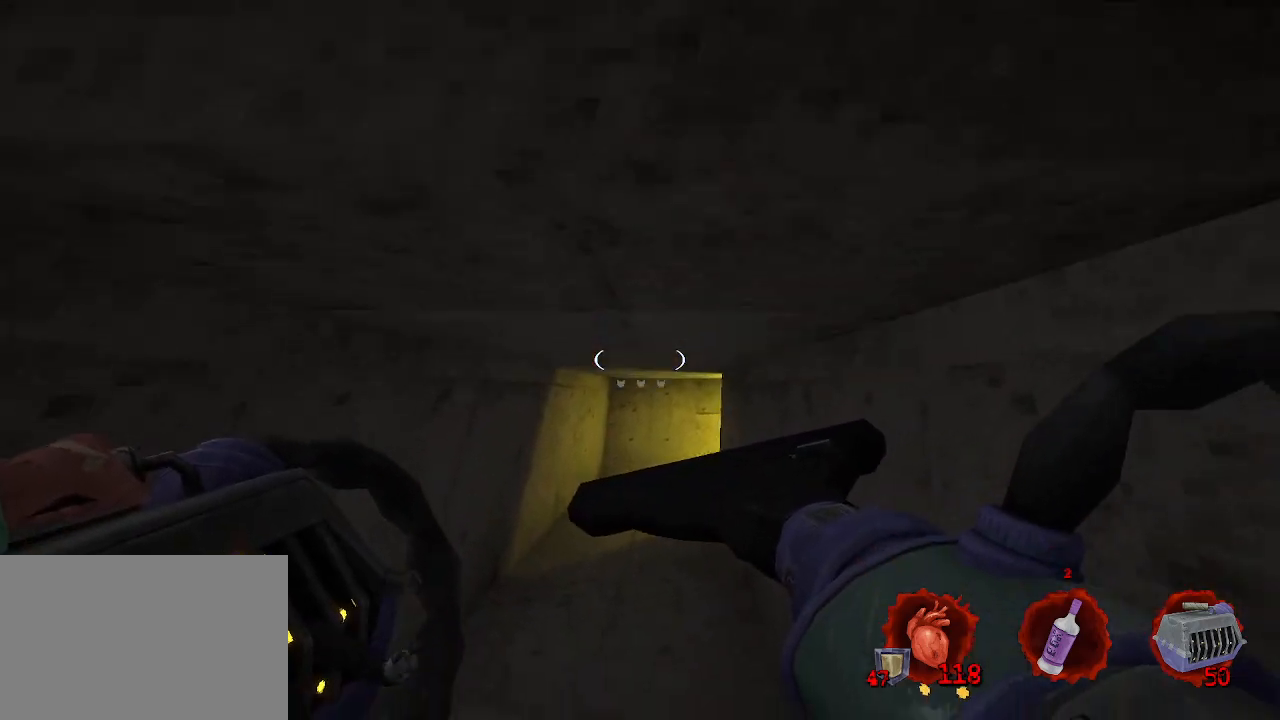
{"keys": ["q", "z"], "mouse": [], "events": [[250, "q", "down"], [350, "q", "up"], [450, "q", "down"]]}
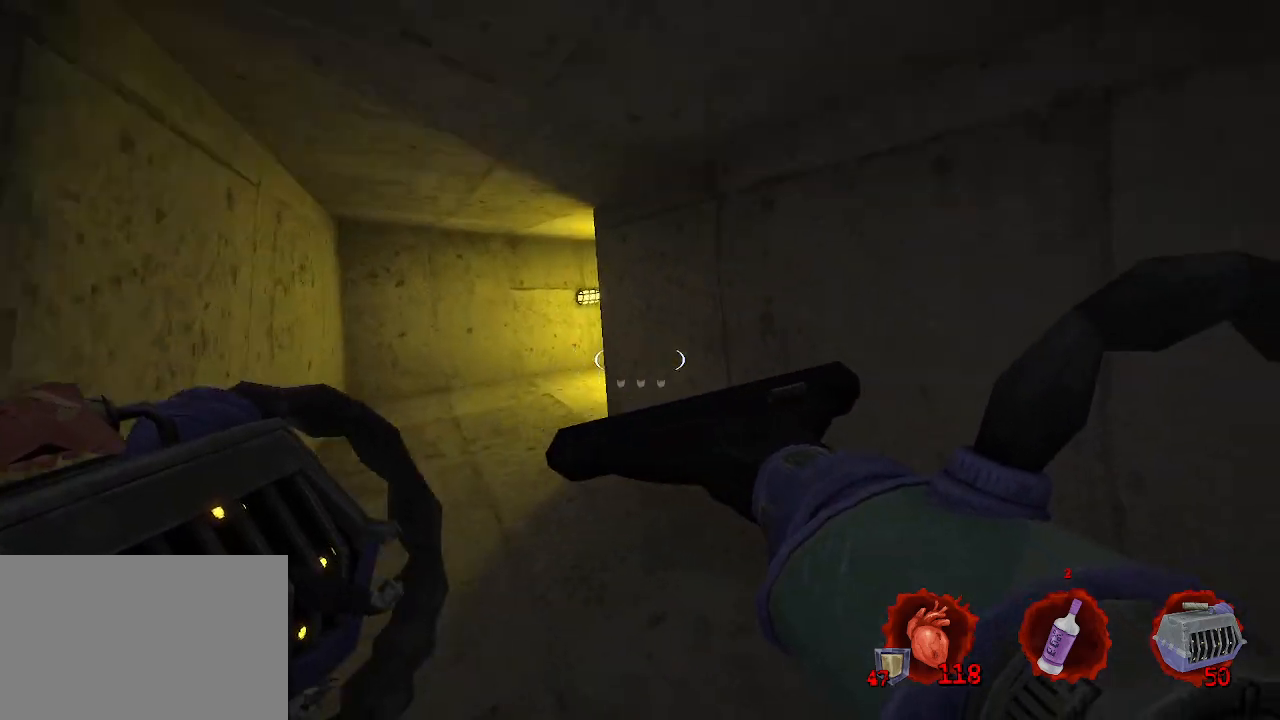
{"keys": ["q", "z"], "mouse": [], "events": []}
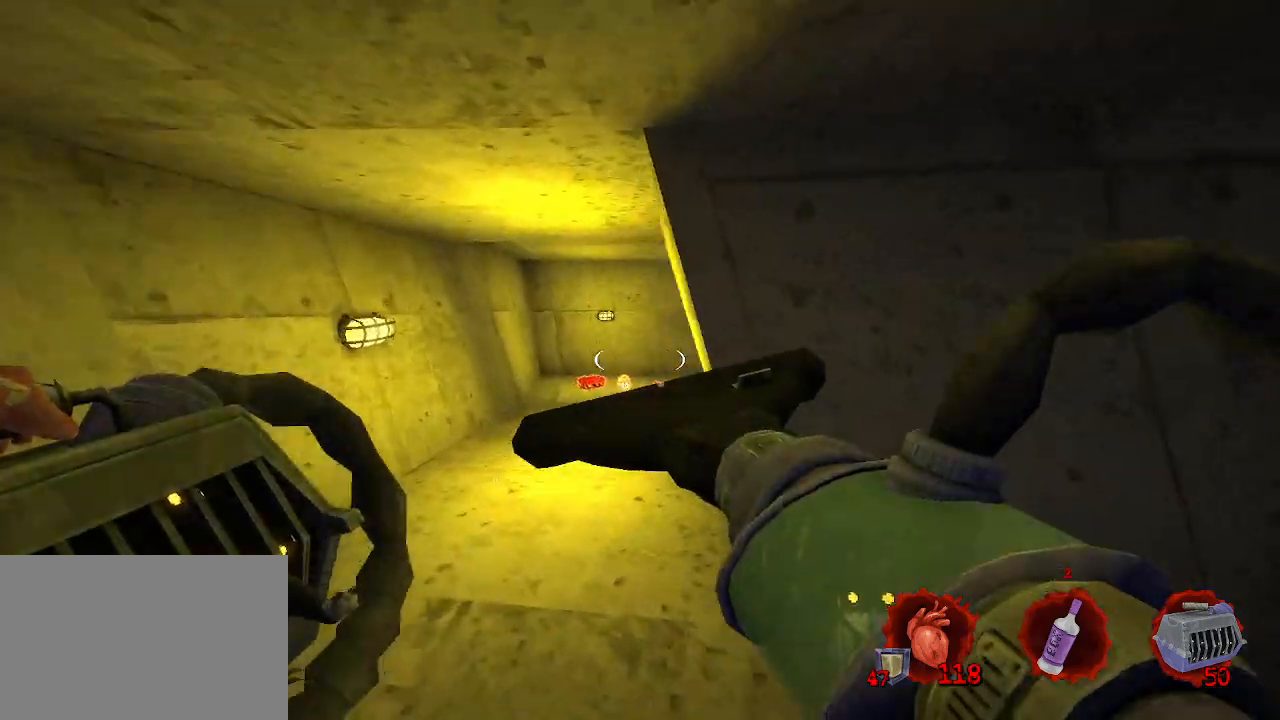
{"keys": ["q", "z"], "mouse": [], "events": [[100, "q", "up"], [383, "q", "down"]]}
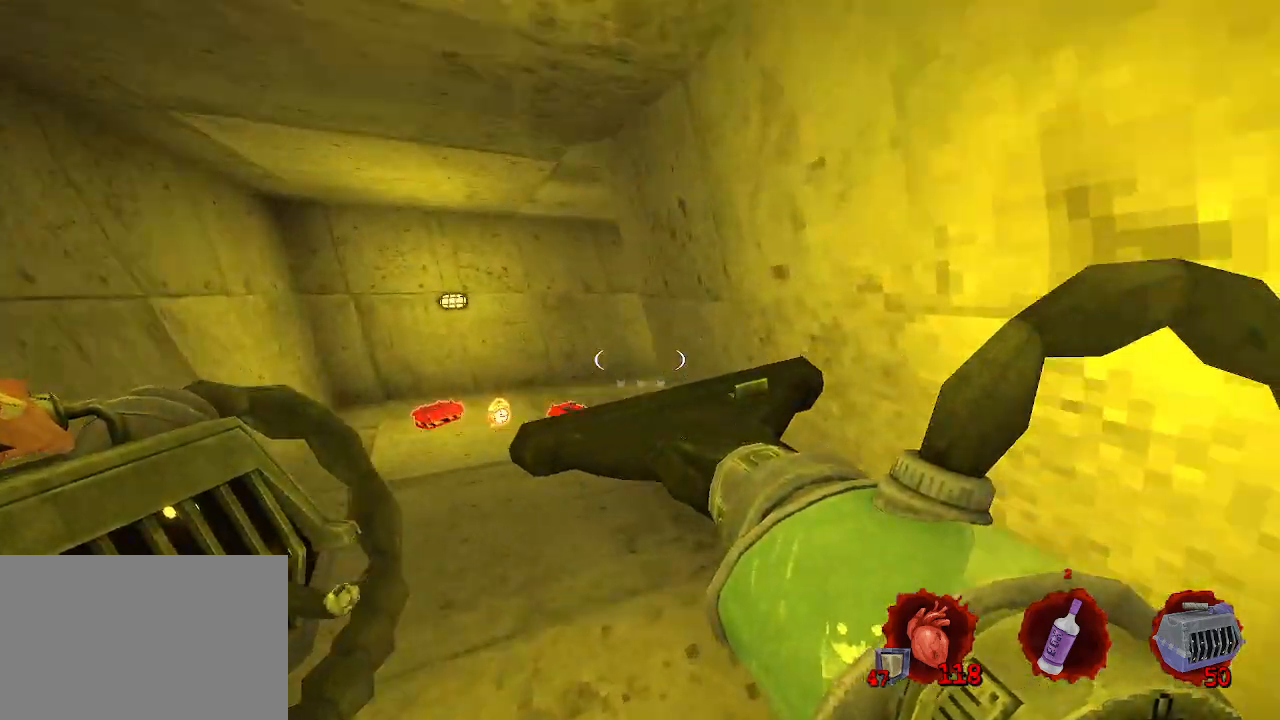
{"keys": ["q", "z"], "mouse": [], "events": [[83, "z", "up"], [400, "z", "down"]]}
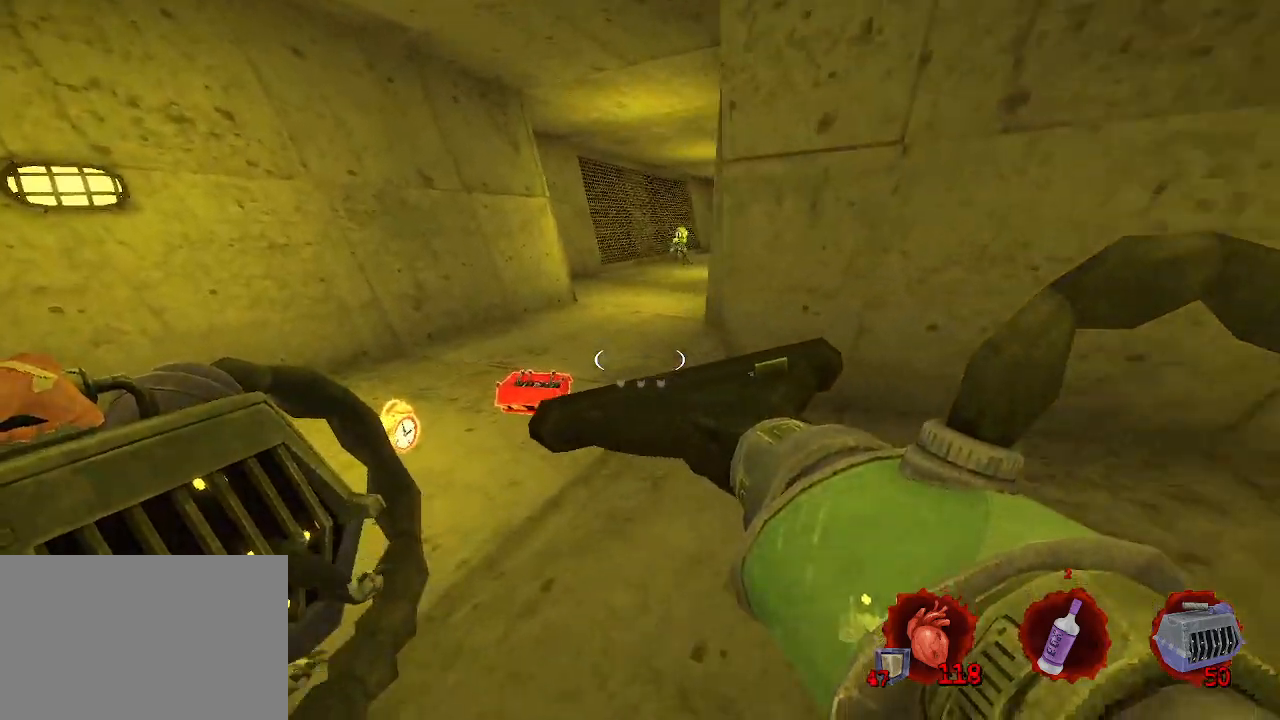
{"keys": ["d", "z"], "mouse": [], "events": [[183, "z", "up"], [317, "z", "down"], [367, "q", "up"], [417, "d", "down"]]}
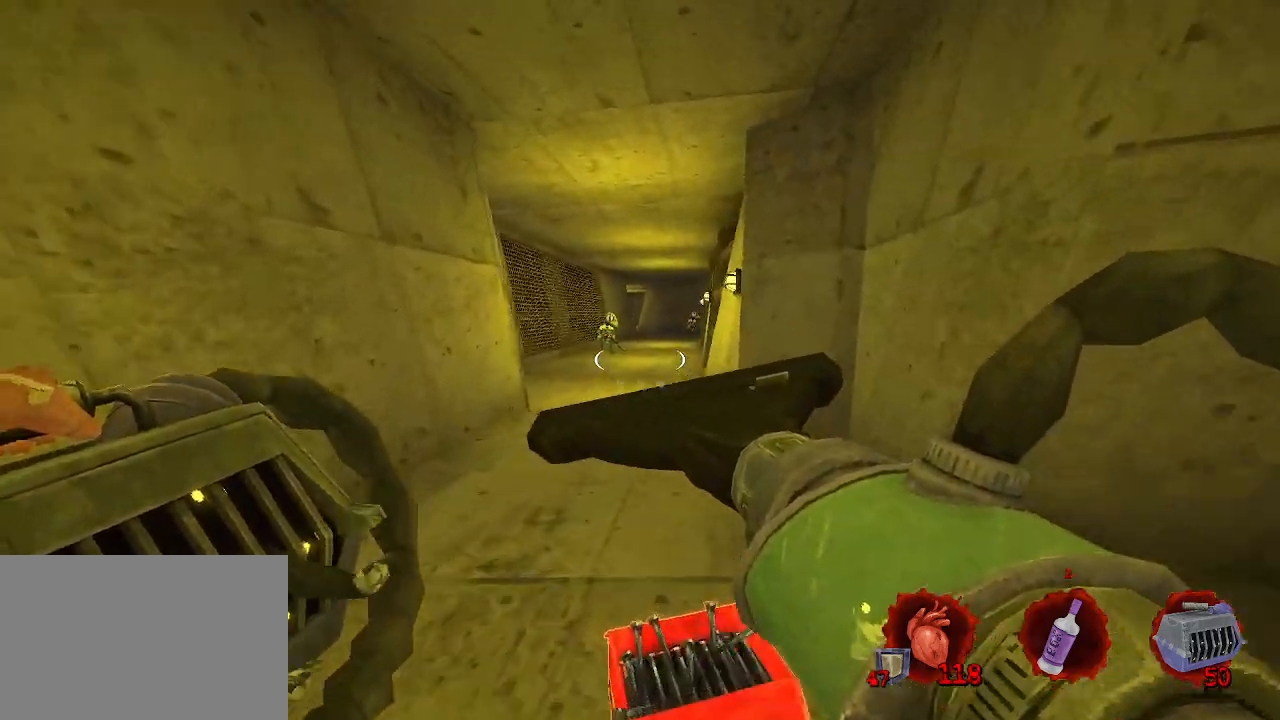
{"keys": ["s"], "mouse": [], "events": [[17, "d", "up"], [250, "z", "up"], [300, "mouse_left", "down"], [350, "d", "down"], [400, "mouse_left", "up"], [433, "s", "down"], [467, "d", "up"]]}
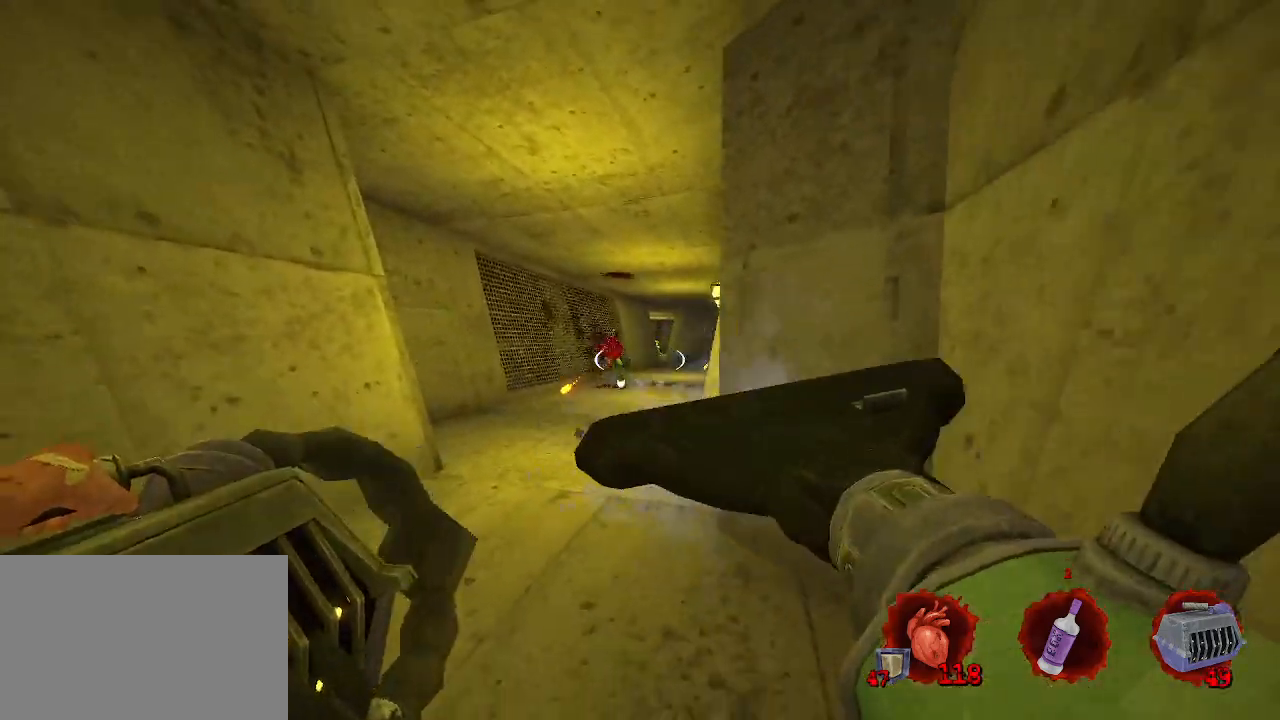
{"keys": ["d"], "mouse": [], "events": [[350, "d", "down"], [400, "mouse_right", "down"], [450, "s", "up"], [500, "mouse_right", "up"]]}